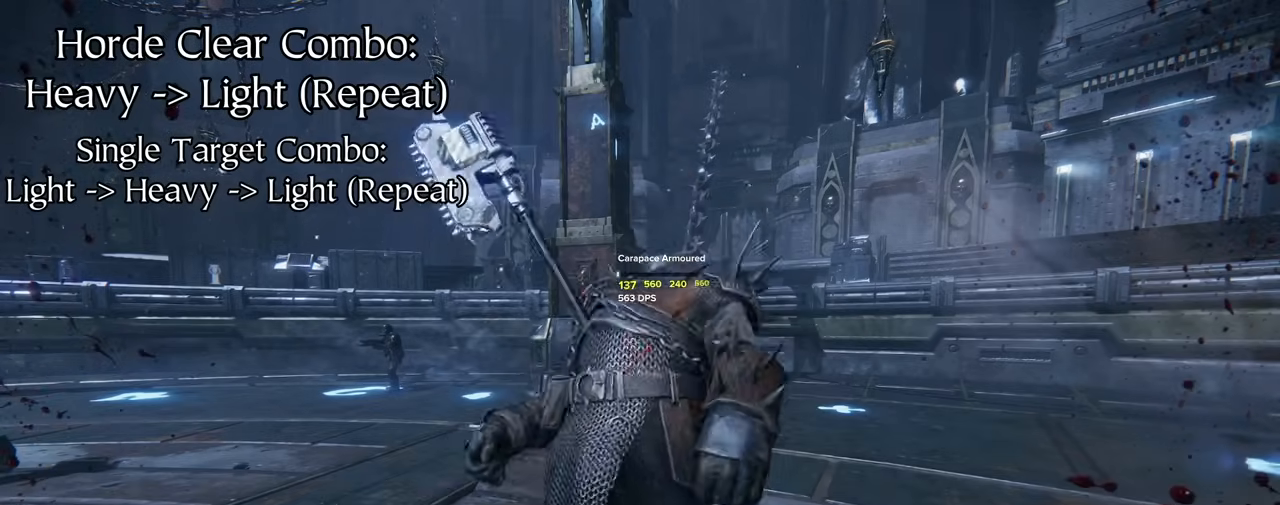
Gameplay with keyboard and mouse; each line is a JSON object with the keys and mouse buttons held at the frame after it. "events" lists presses ("down") and releases ("up") of "1", "2", "3", "4", "5", "a", "alt", "c", "ctrl", "d", "e", "f", "q", "r", "s", "shift", "space", "tab", "v", "w", "x", "z", "mouse_left" and "mouse_right" between this image and that frame as [ms after this image, input, new state], when the widget could be followed in between. "mouse_left", "mouse_right" = the "left", "right" buttons of the "mouse" list. No other keys are recorded. Mouse movement is not recorded.
{"keys": ["s"], "mouse": [], "events": [[284, "mouse_left", "up"], [367, "s", "down"]]}
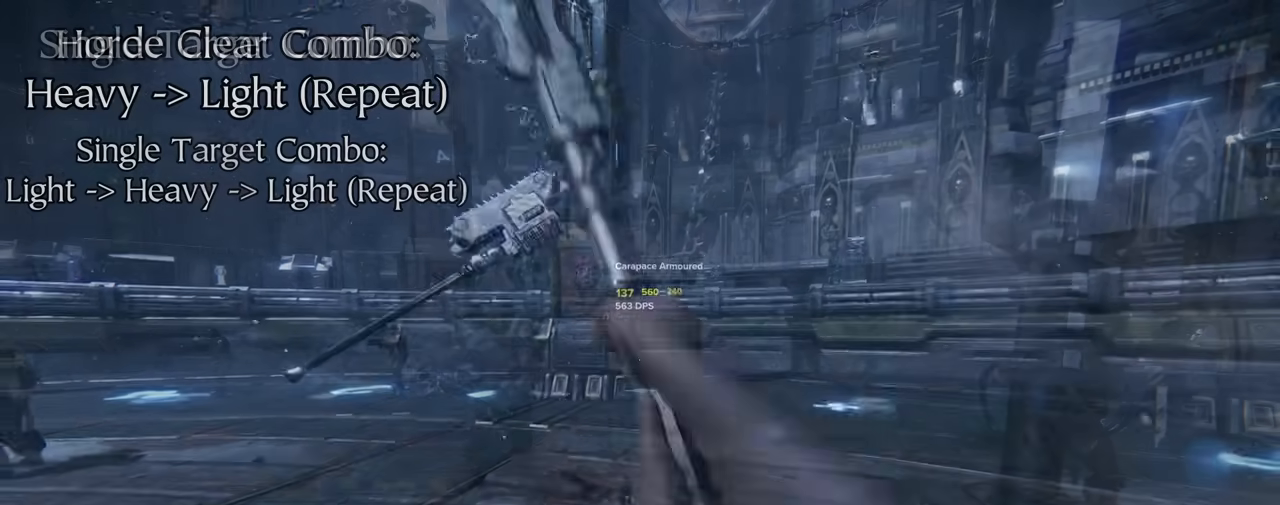
{"keys": [], "mouse": [], "events": [[100, "s", "up"]]}
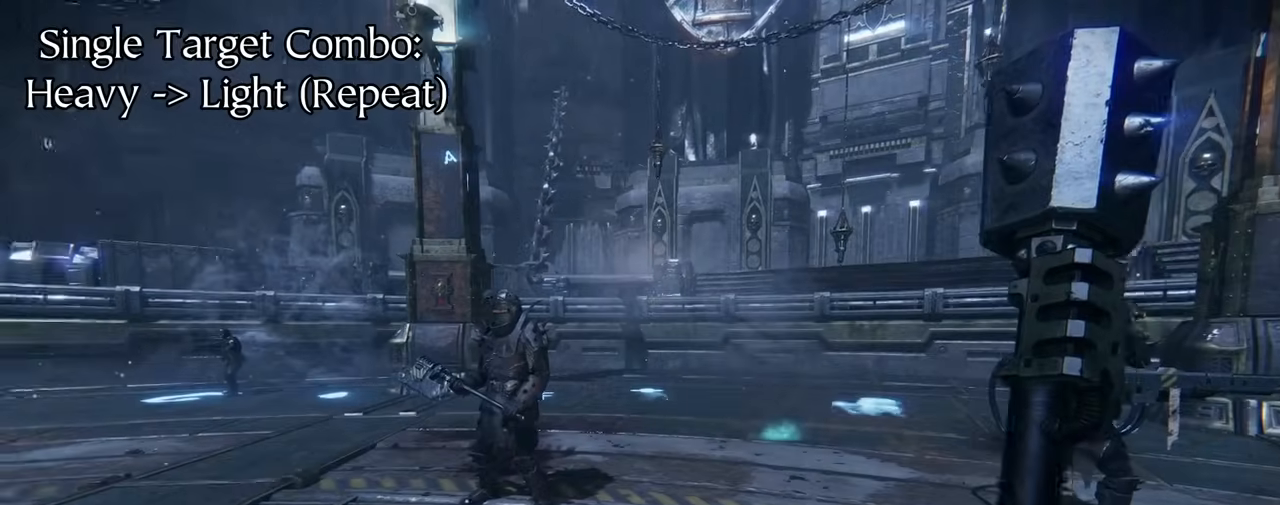
{"keys": ["w"], "mouse": ["left"], "events": [[167, "mouse_left", "down"], [217, "w", "down"]]}
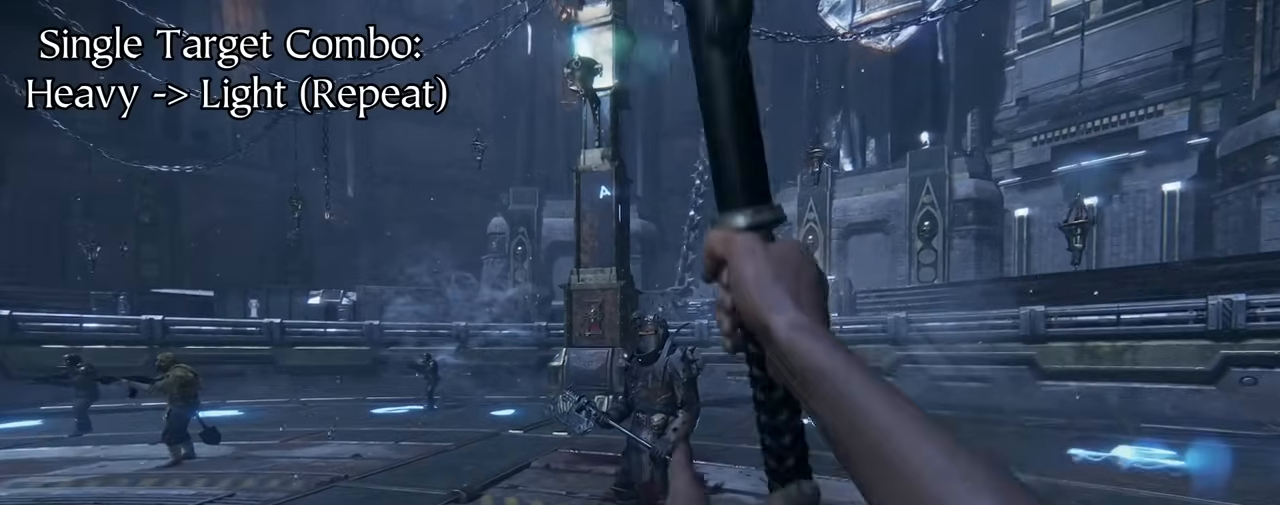
{"keys": [], "mouse": ["left"], "events": [[184, "mouse_left", "up"], [367, "w", "up"], [450, "mouse_left", "down"]]}
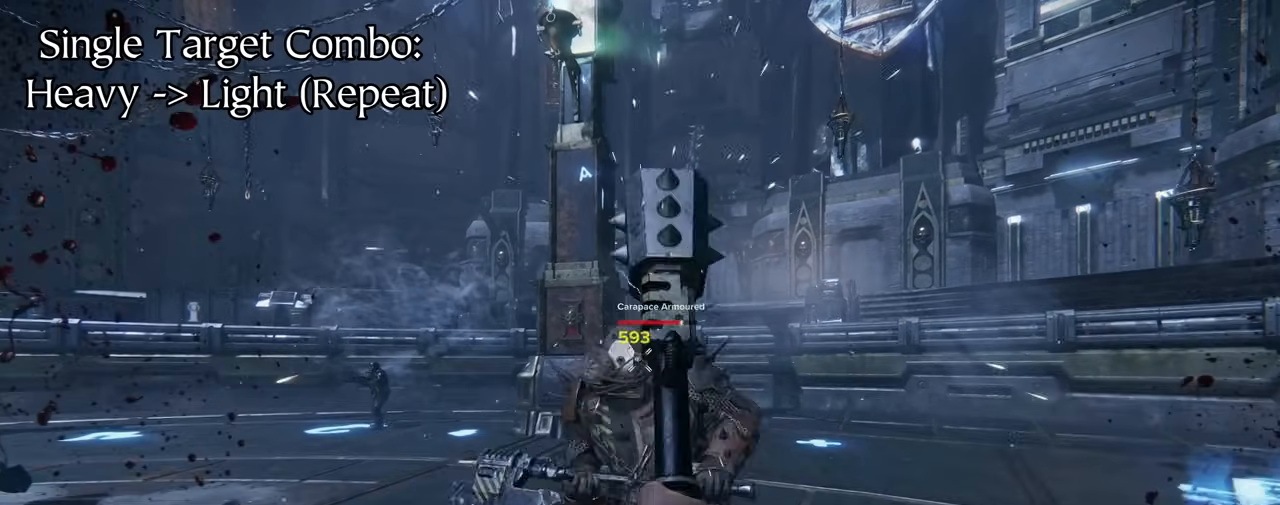
{"keys": [], "mouse": ["left"], "events": [[50, "mouse_left", "up"], [184, "w", "down"], [284, "w", "up"], [467, "mouse_left", "down"]]}
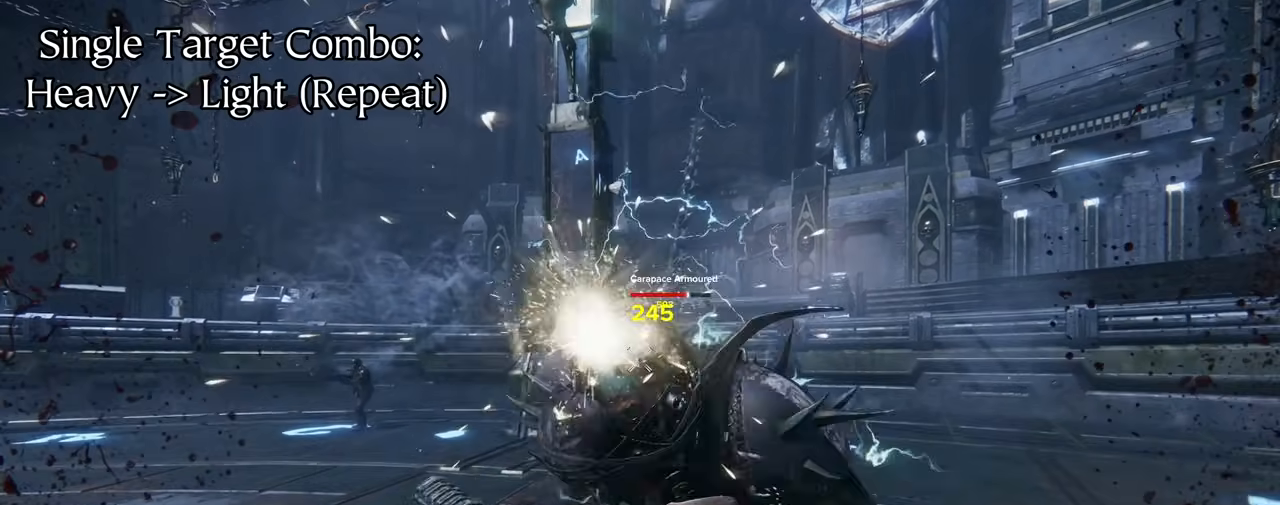
{"keys": [], "mouse": ["left"], "events": [[17, "s", "down"], [250, "s", "up"]]}
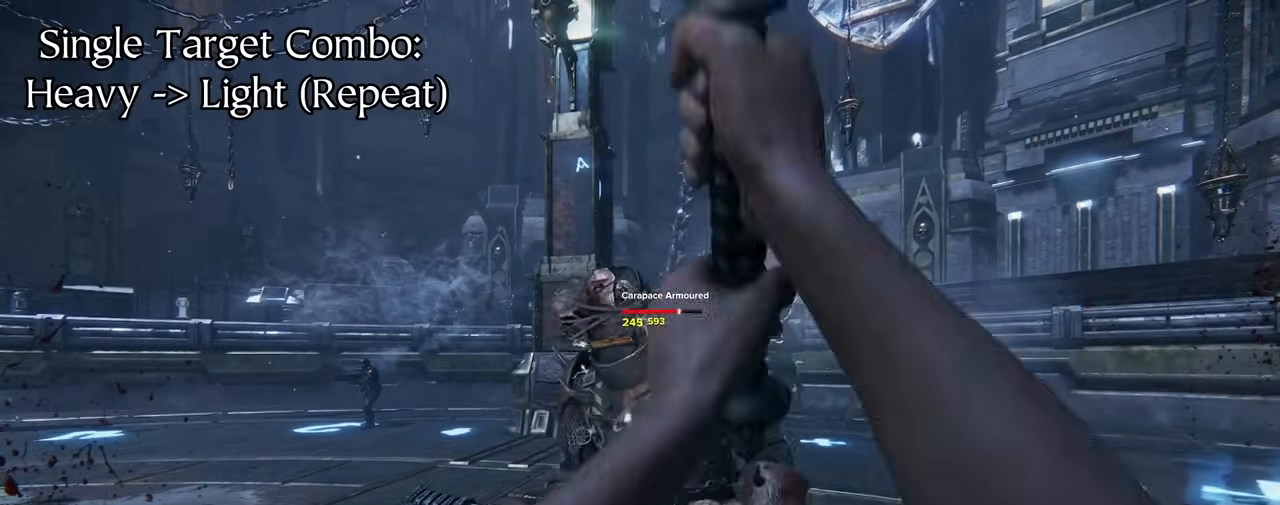
{"keys": [], "mouse": [], "events": [[67, "mouse_left", "up"], [400, "mouse_left", "down"], [484, "mouse_left", "up"]]}
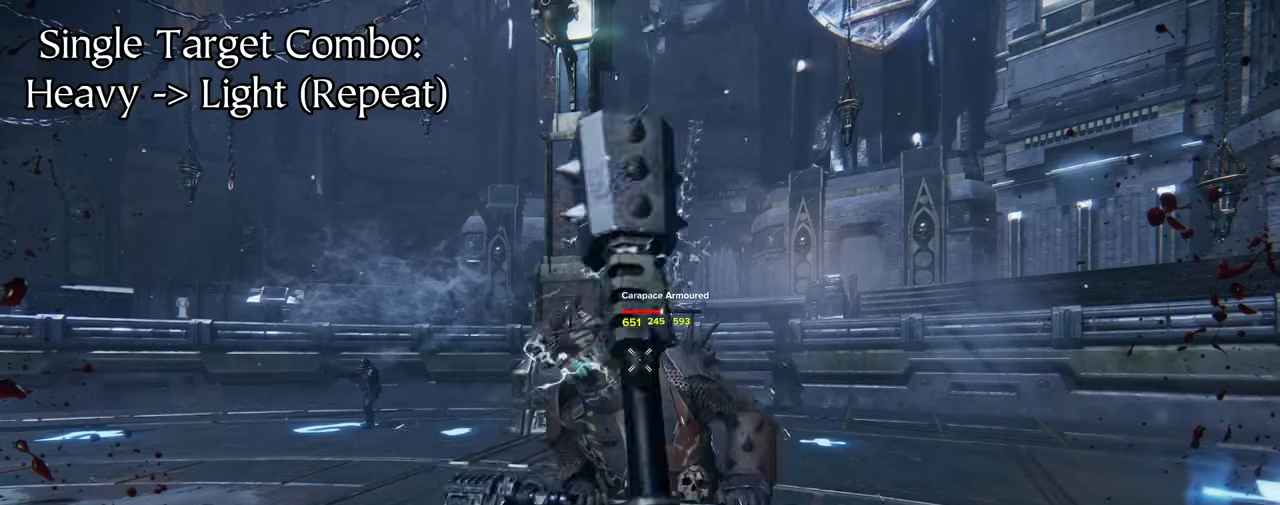
{"keys": [], "mouse": ["left"], "events": [[367, "mouse_left", "down"]]}
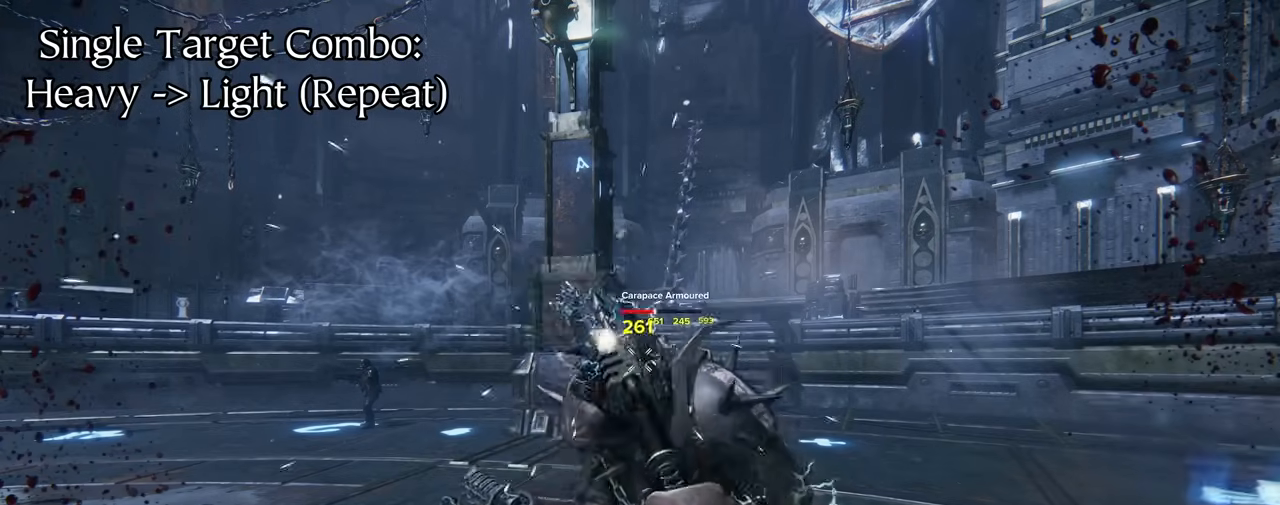
{"keys": [], "mouse": ["left"], "events": [[334, "s", "down"], [417, "s", "up"]]}
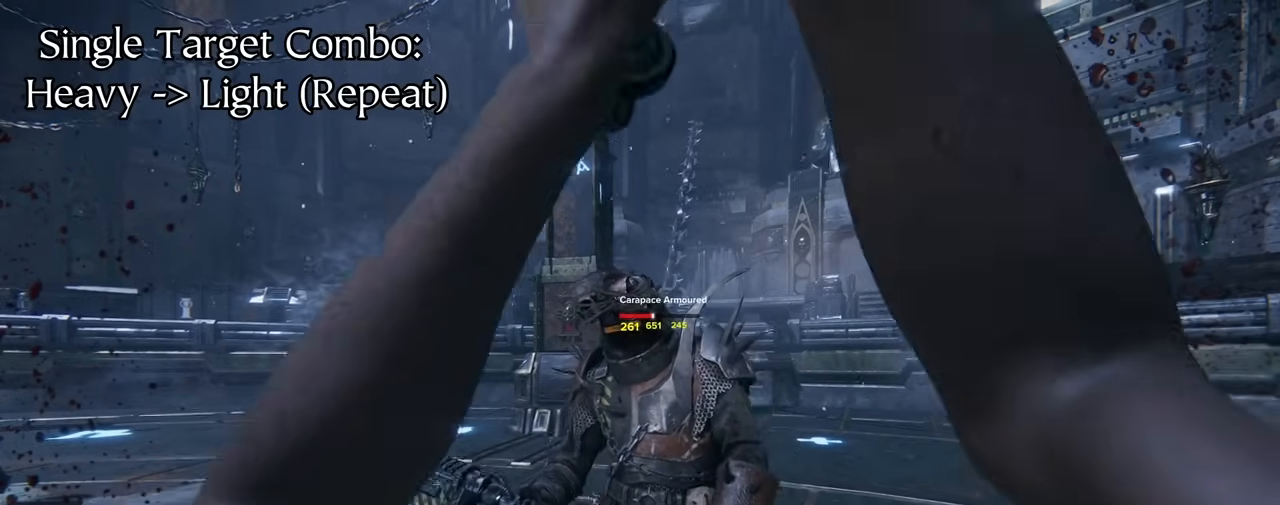
{"keys": [], "mouse": [], "events": [[17, "mouse_left", "up"], [334, "mouse_left", "down"], [384, "mouse_left", "up"]]}
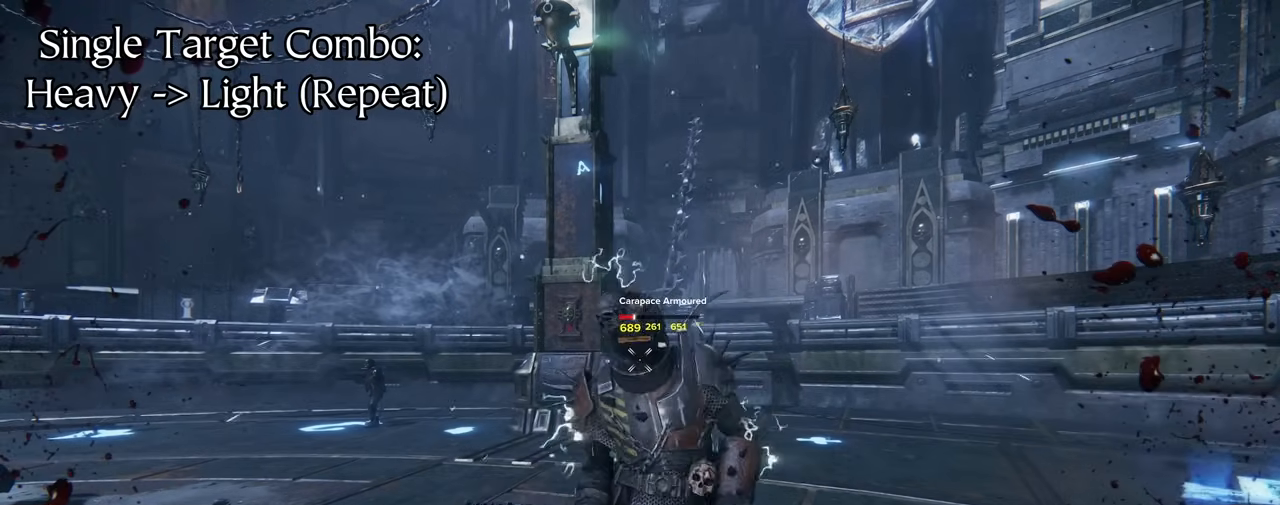
{"keys": [], "mouse": ["left"], "events": [[300, "mouse_left", "down"]]}
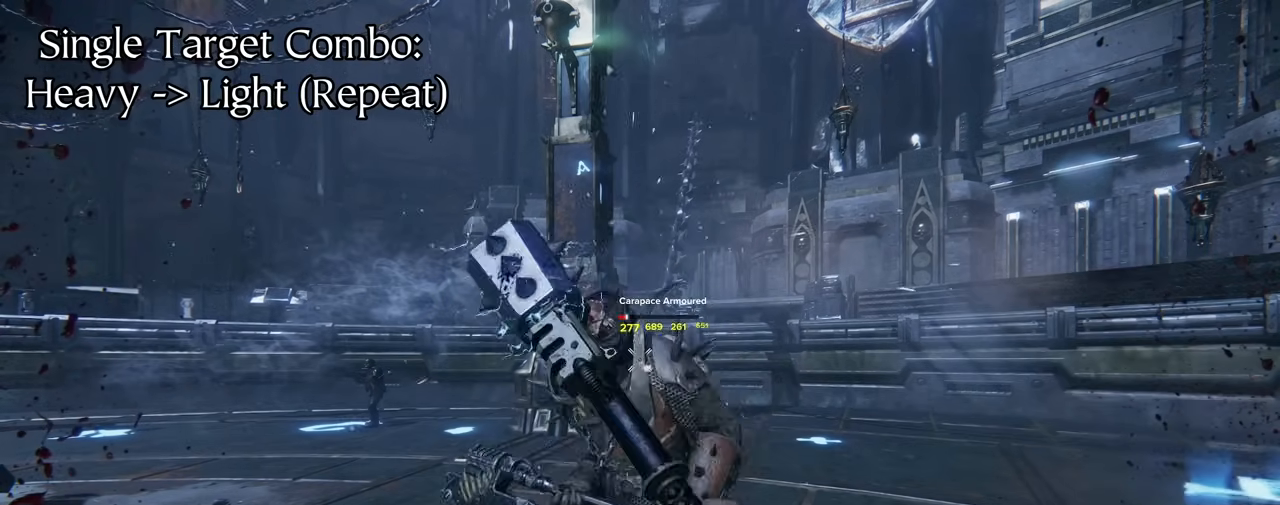
{"keys": [], "mouse": [], "events": [[417, "mouse_left", "up"]]}
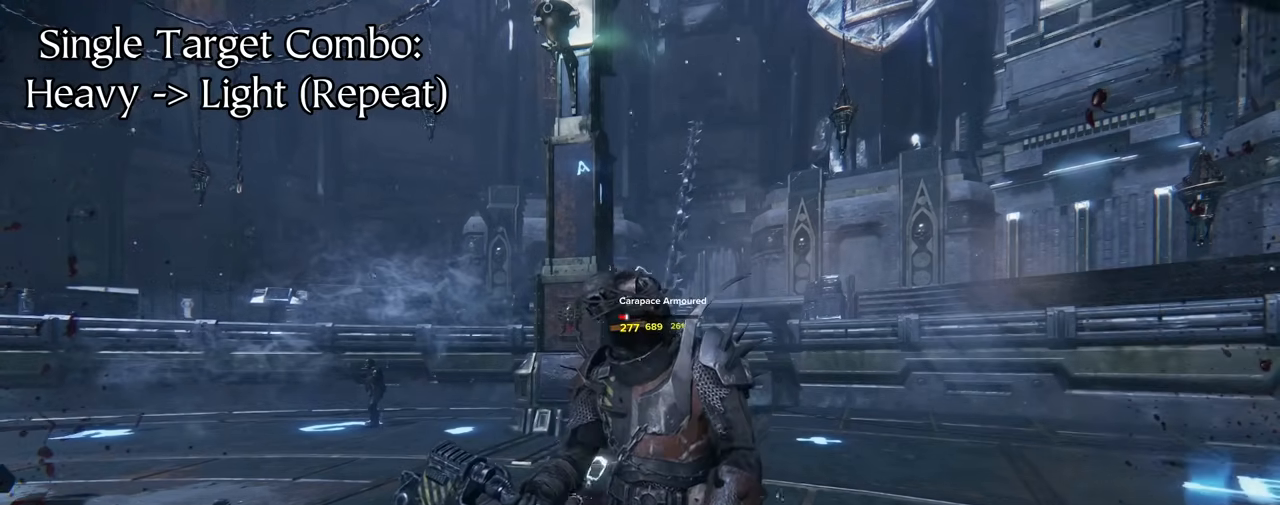
{"keys": ["w"], "mouse": [], "events": [[100, "s", "down"], [234, "d", "down"], [234, "s", "up"], [284, "mouse_left", "down"], [384, "mouse_left", "up"], [384, "w", "down"], [417, "d", "up"]]}
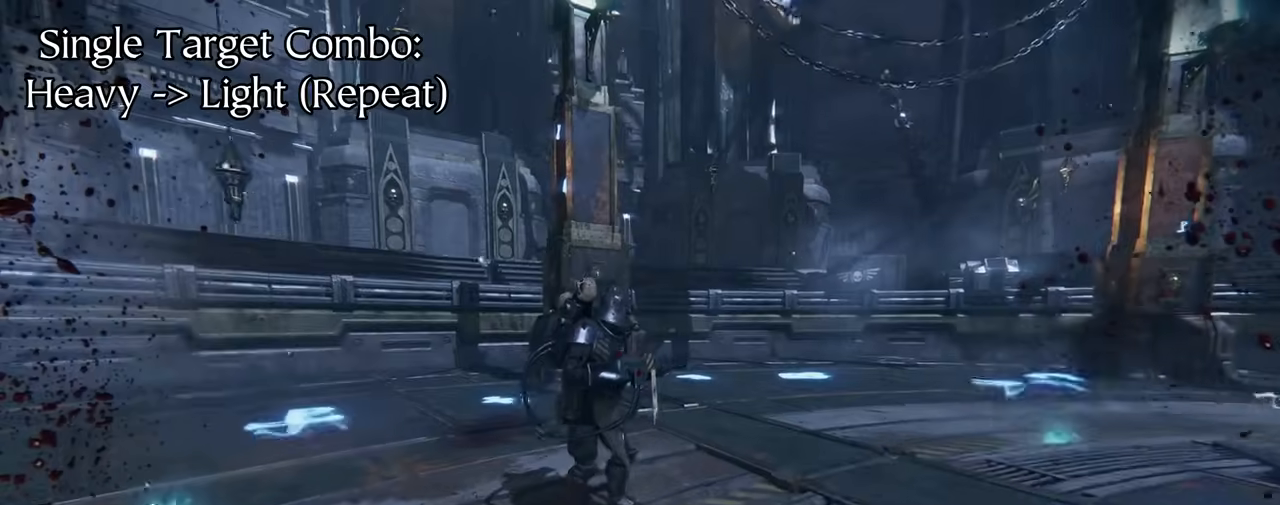
{"keys": ["d"], "mouse": ["left"], "events": [[300, "d", "down"], [334, "mouse_left", "down"], [334, "w", "up"]]}
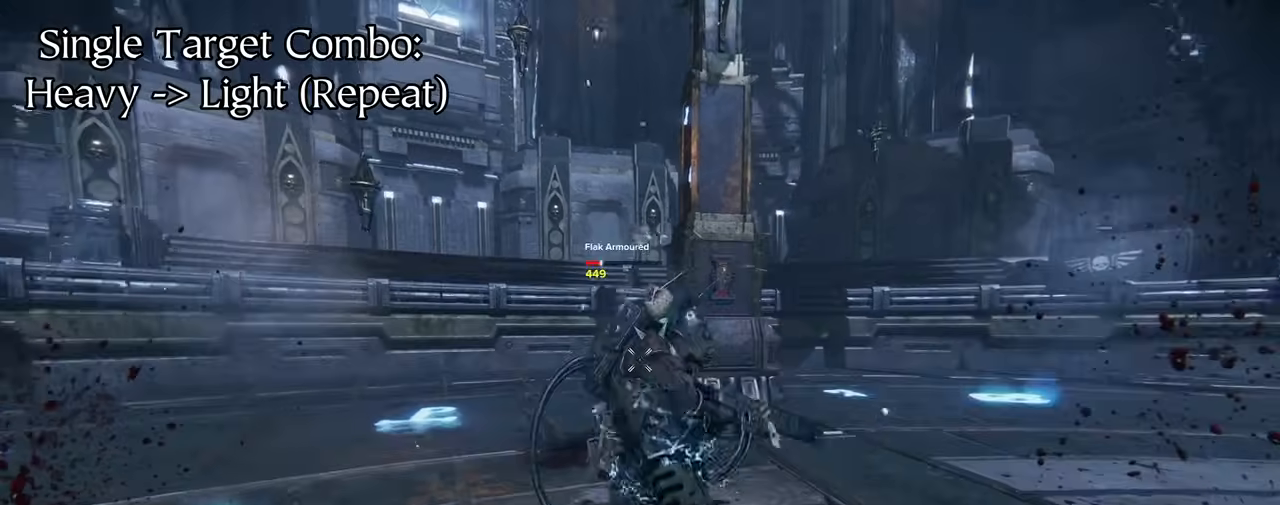
{"keys": [], "mouse": [], "events": [[34, "w", "down"], [117, "d", "up"], [217, "w", "up"], [350, "mouse_left", "up"]]}
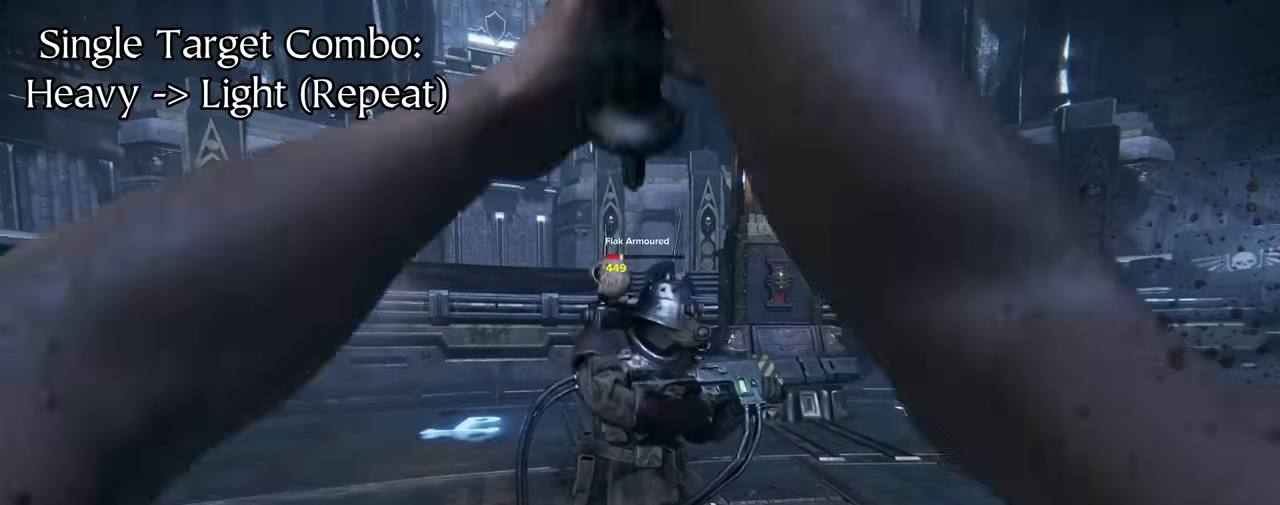
{"keys": ["w"], "mouse": [], "events": [[84, "s", "down"], [217, "mouse_left", "down"], [267, "a", "down"], [267, "s", "up"], [317, "mouse_left", "up"], [417, "a", "up"], [417, "w", "down"]]}
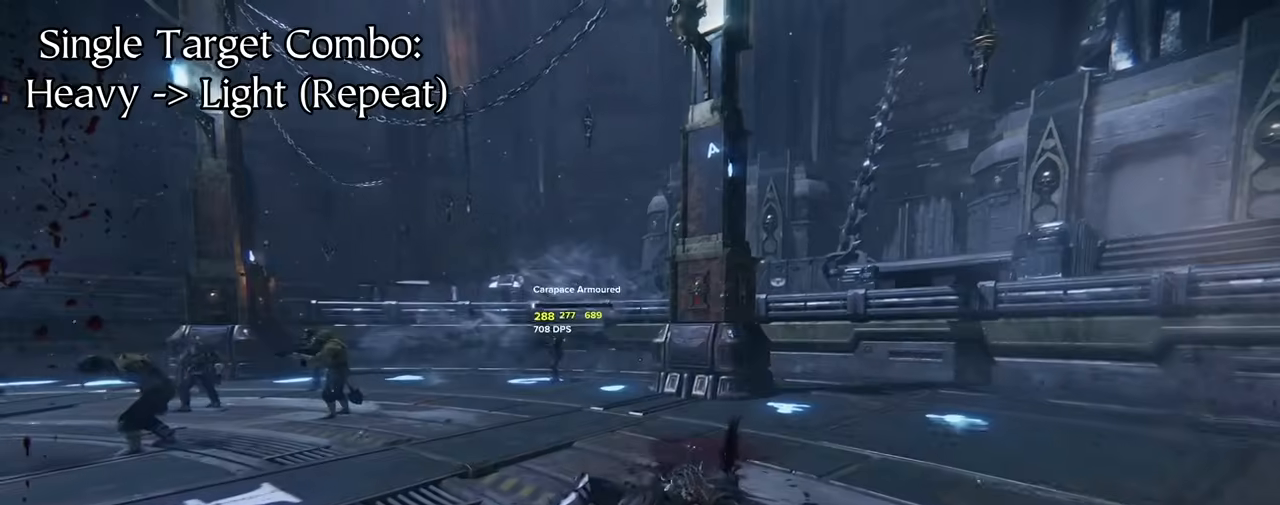
{"keys": ["a"], "mouse": ["left"], "events": [[150, "a", "down"], [150, "w", "up"], [234, "mouse_left", "down"], [334, "s", "down"], [384, "s", "up"]]}
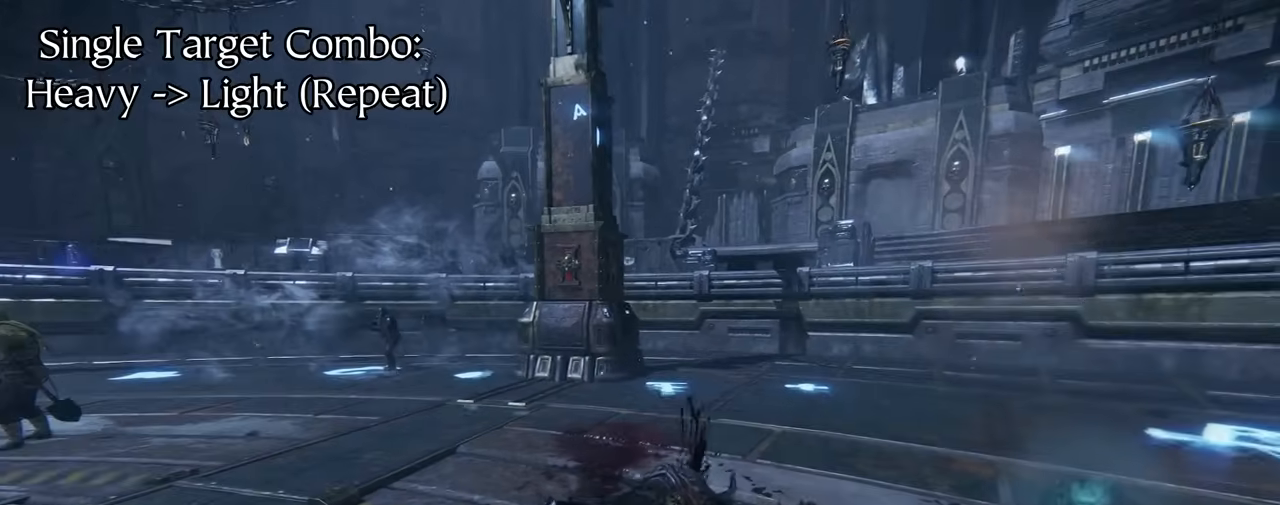
{"keys": [], "mouse": [], "events": [[250, "a", "up"], [300, "w", "down"], [434, "mouse_left", "up"], [434, "w", "up"]]}
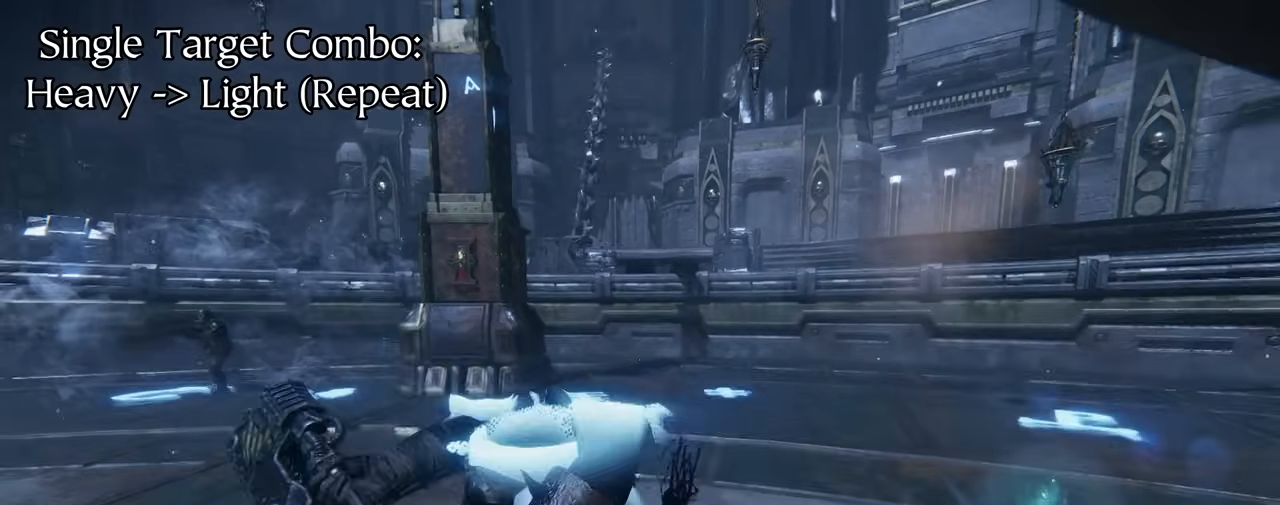
{"keys": [], "mouse": [], "events": [[67, "s", "down"], [217, "mouse_left", "down"], [300, "mouse_left", "up"], [350, "s", "up"]]}
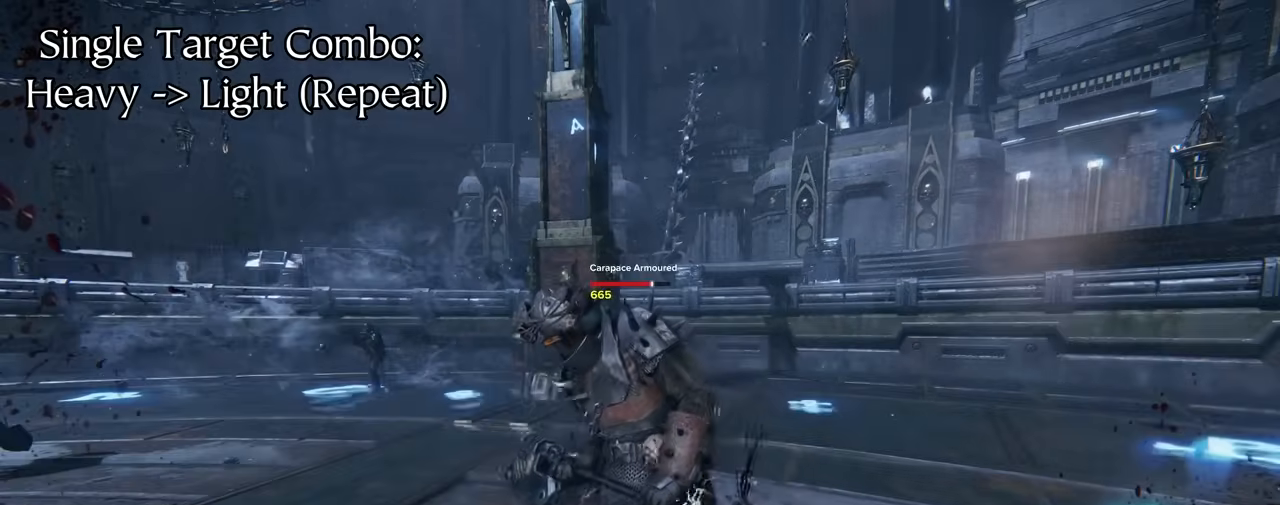
{"keys": [], "mouse": ["left"], "events": [[184, "mouse_left", "down"]]}
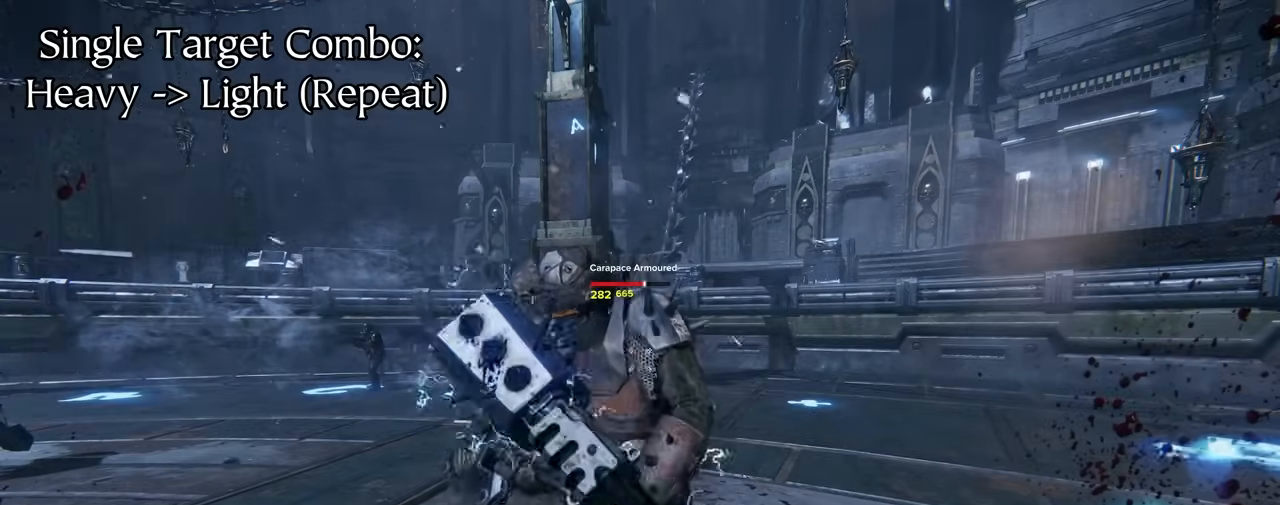
{"keys": [], "mouse": [], "events": [[284, "s", "down"], [334, "mouse_left", "up"], [384, "s", "up"]]}
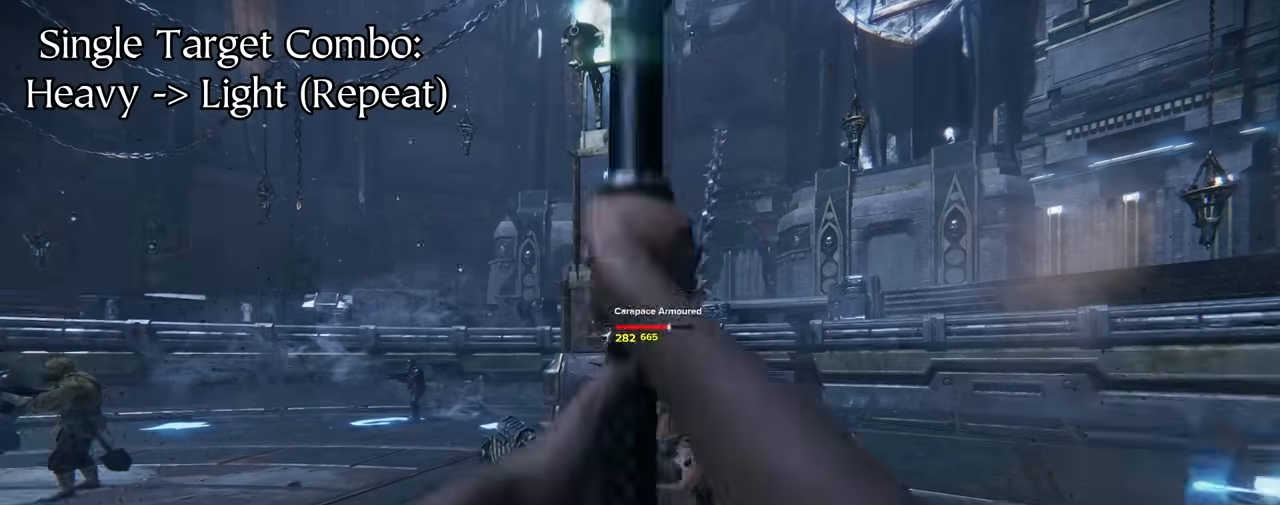
{"keys": [], "mouse": [], "events": [[150, "mouse_left", "down"], [250, "mouse_left", "up"]]}
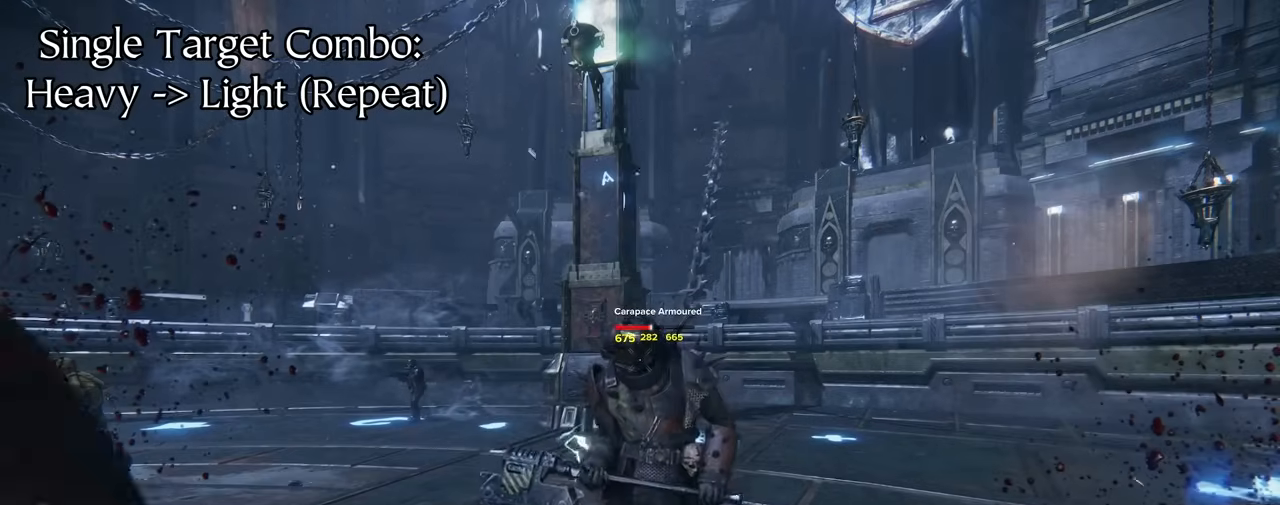
{"keys": [], "mouse": ["left"], "events": [[167, "mouse_left", "down"]]}
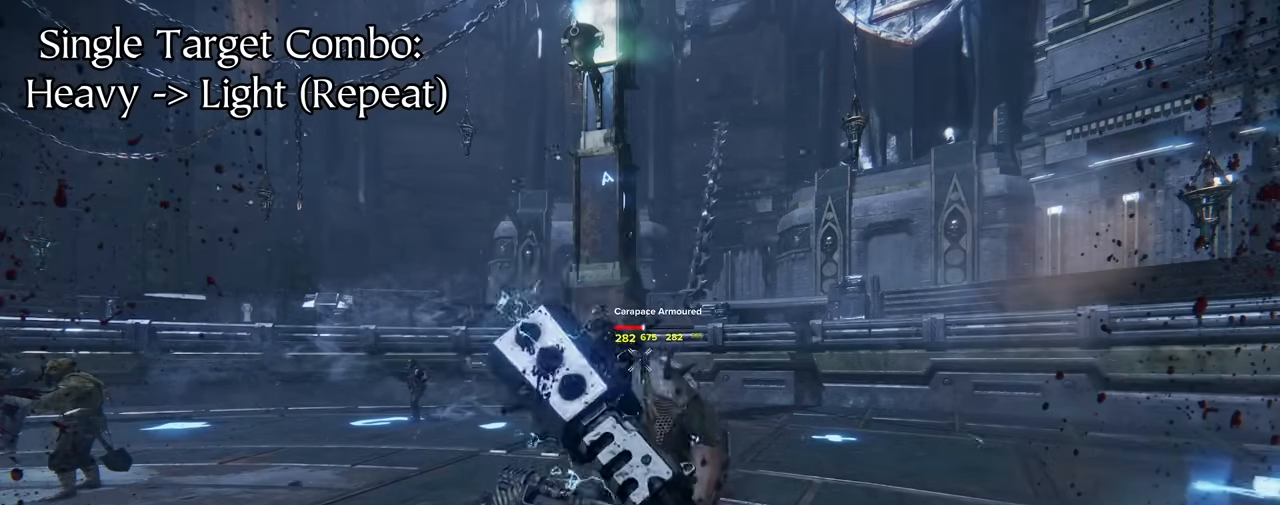
{"keys": [], "mouse": [], "events": [[317, "mouse_left", "up"]]}
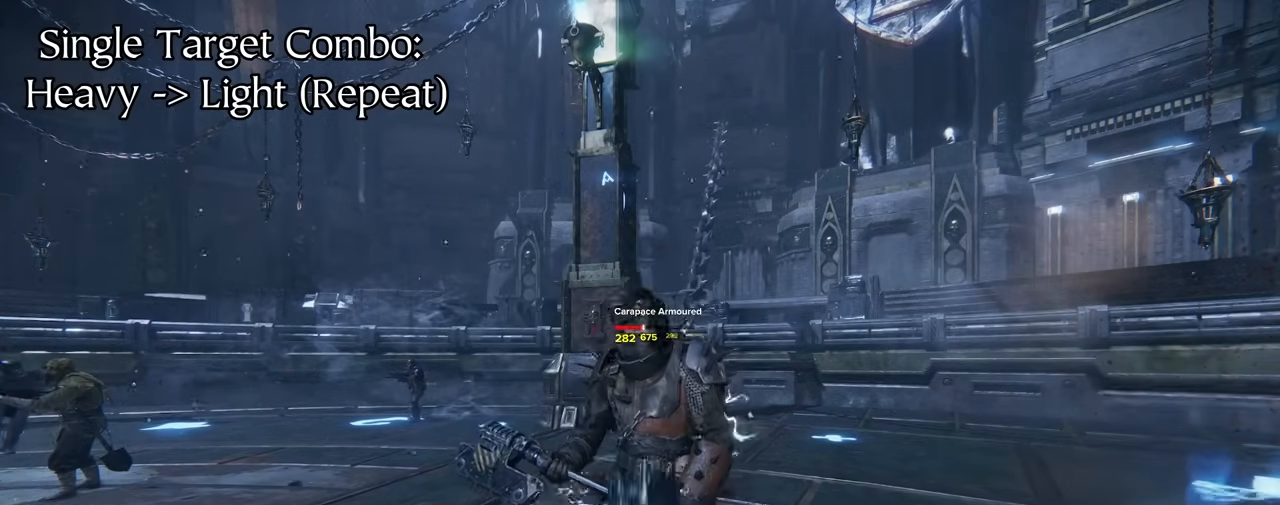
{"keys": [], "mouse": [], "events": [[100, "mouse_left", "down"], [200, "mouse_left", "up"]]}
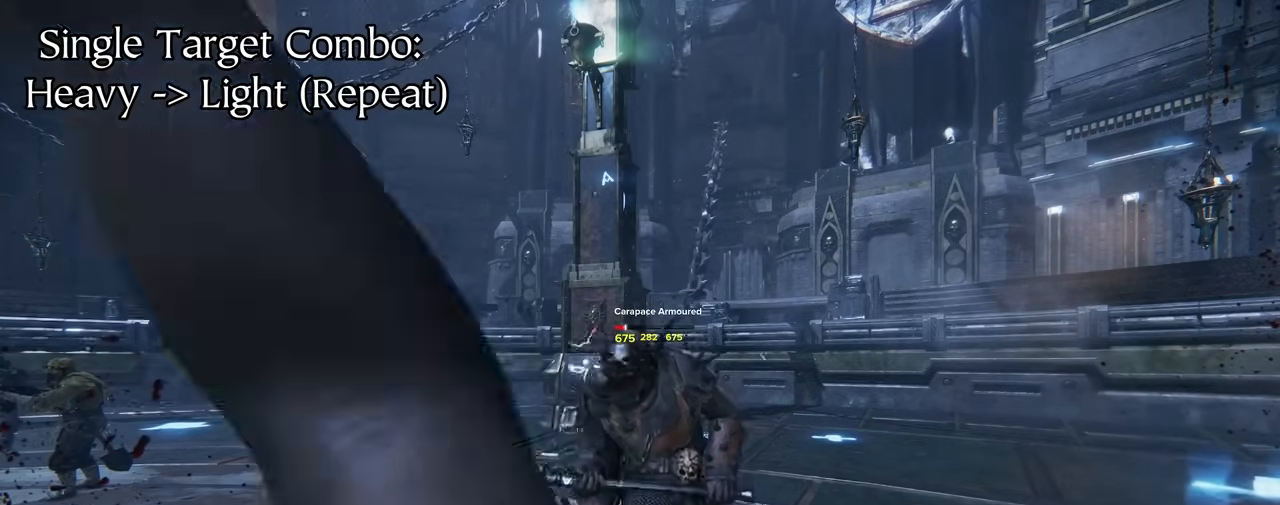
{"keys": ["d", "w"], "mouse": ["left"], "events": [[117, "mouse_left", "down"], [300, "d", "down"], [434, "w", "down"]]}
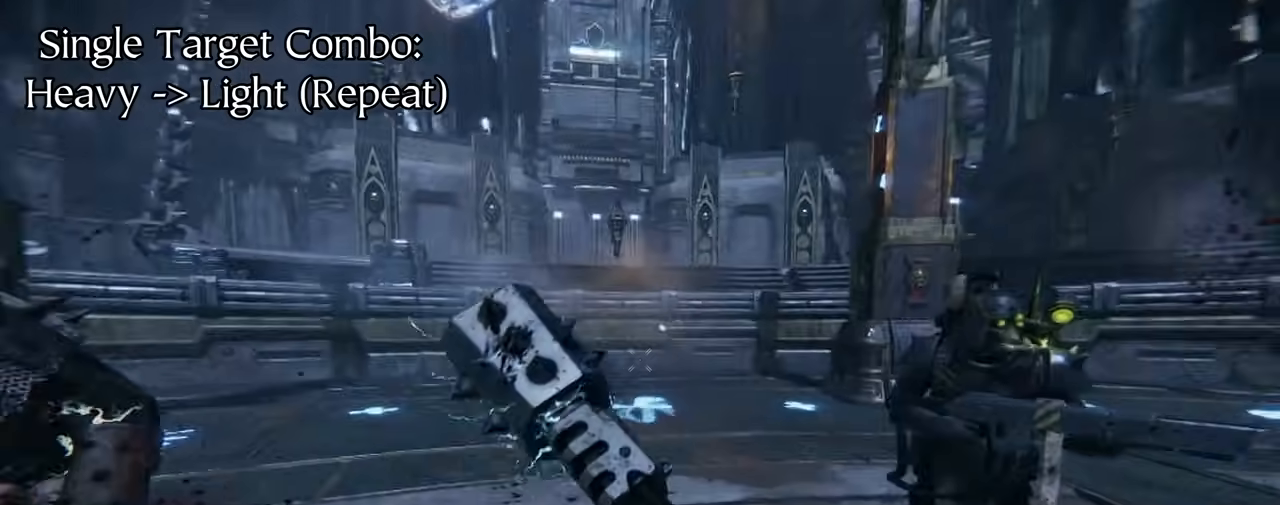
{"keys": ["s"], "mouse": [], "events": [[84, "d", "up"], [117, "w", "up"], [267, "mouse_left", "up"], [450, "s", "down"]]}
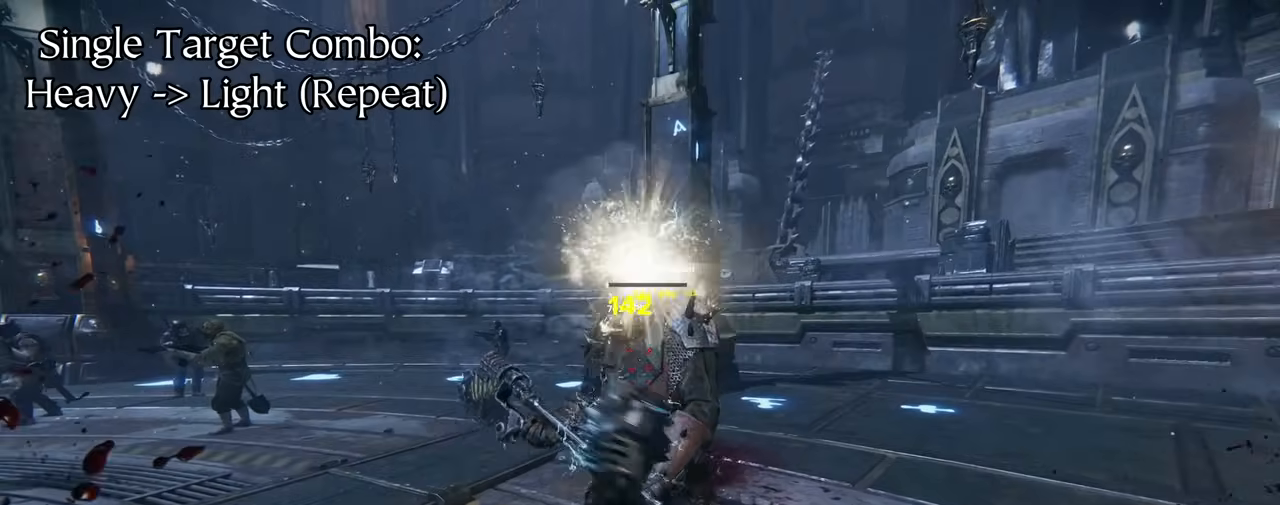
{"keys": ["d"], "mouse": [], "events": [[84, "d", "down"], [134, "mouse_left", "down"], [134, "s", "up"], [184, "mouse_left", "up"], [234, "w", "down"], [417, "w", "up"]]}
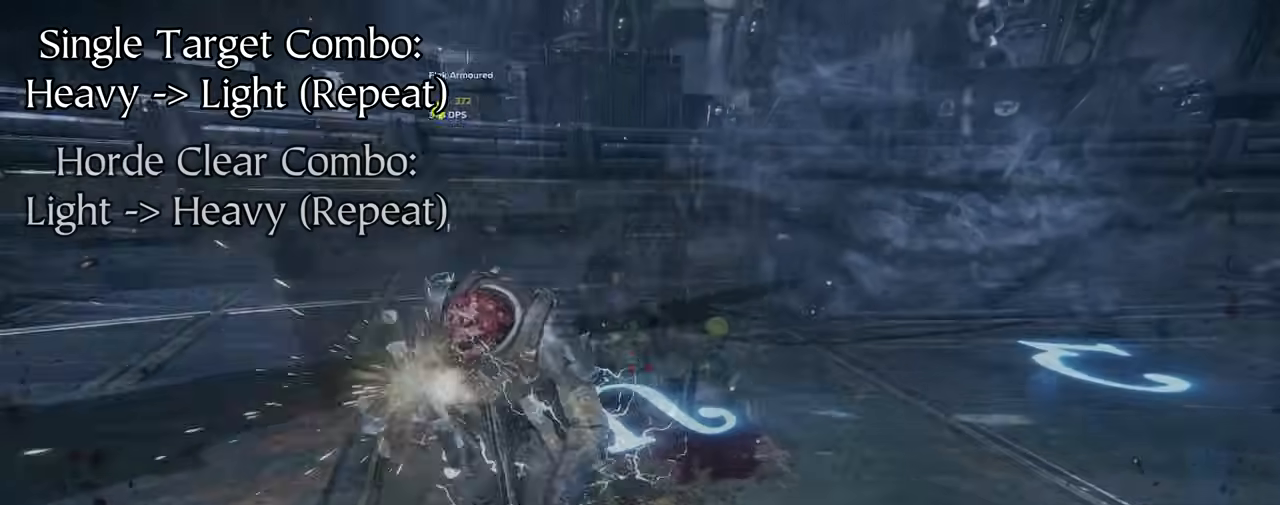
{"keys": ["w"], "mouse": [], "events": [[84, "w", "down"], [117, "mouse_left", "down"], [134, "d", "up"], [234, "mouse_left", "up"]]}
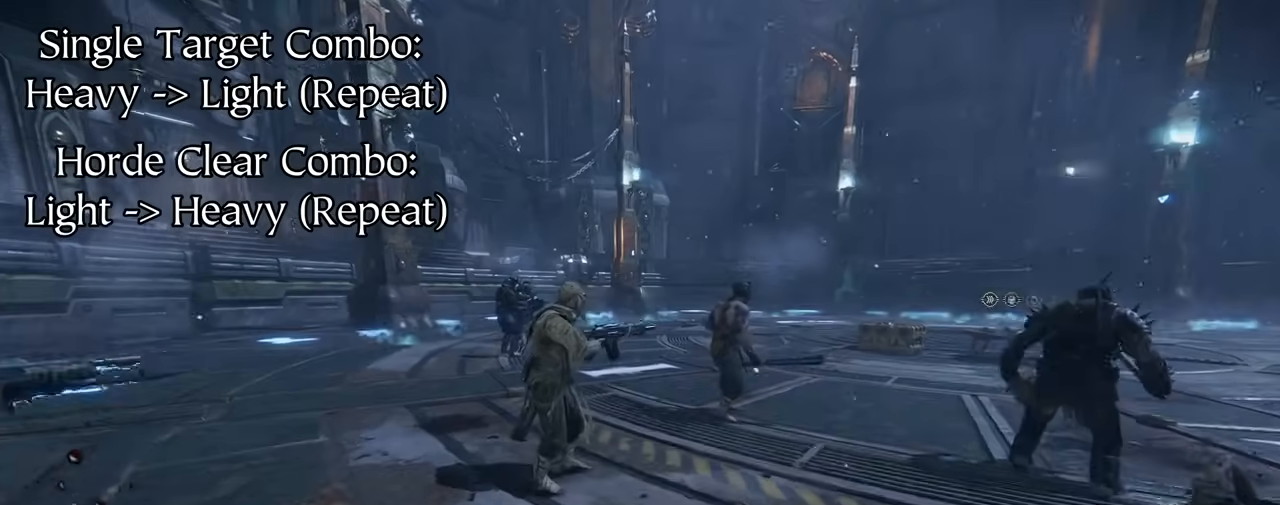
{"keys": ["a"], "mouse": ["left"], "events": [[50, "a", "down"], [150, "w", "up"], [234, "mouse_left", "down"]]}